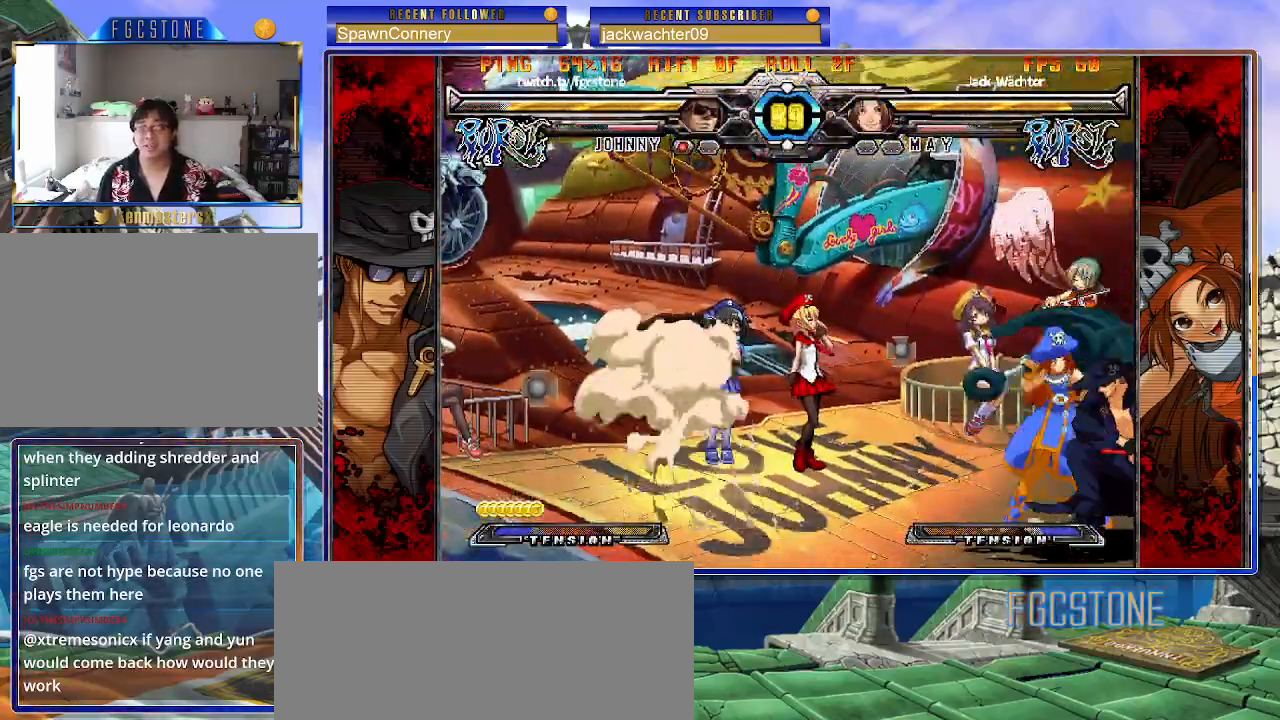
Gameplay with a controller (arcade stick); each line is a JSON object with the inputs held at the frame after it. "events" lists button and stick changes between this image and that frame as [ms after this image, input, new state], when the widget could be followed in between. Not read: L3 R3.
{"buttons": [], "left_stick": "center", "events": [[17, "HS", "down"], [167, "HS", "up"], [233, "HS", "down"], [350, "HS", "up"], [500, "left_stick", "center"]]}
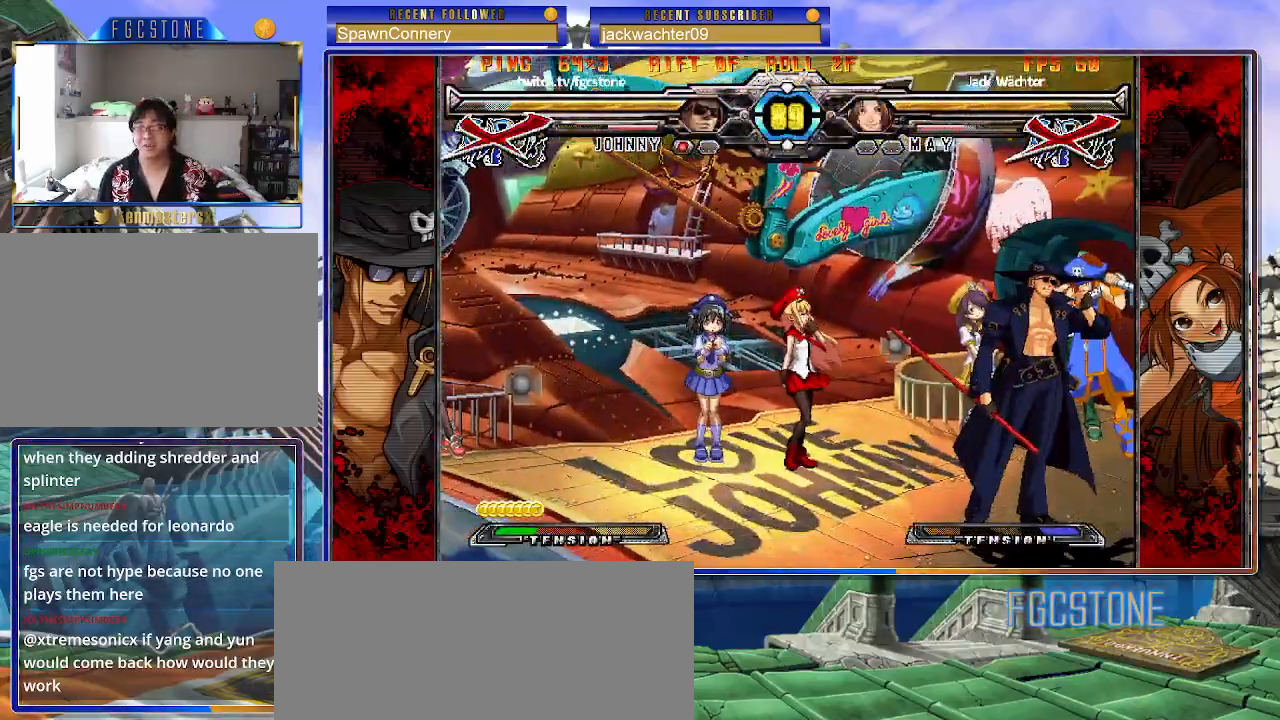
{"buttons": [], "left_stick": "left", "events": [[433, "left_stick", "left"]]}
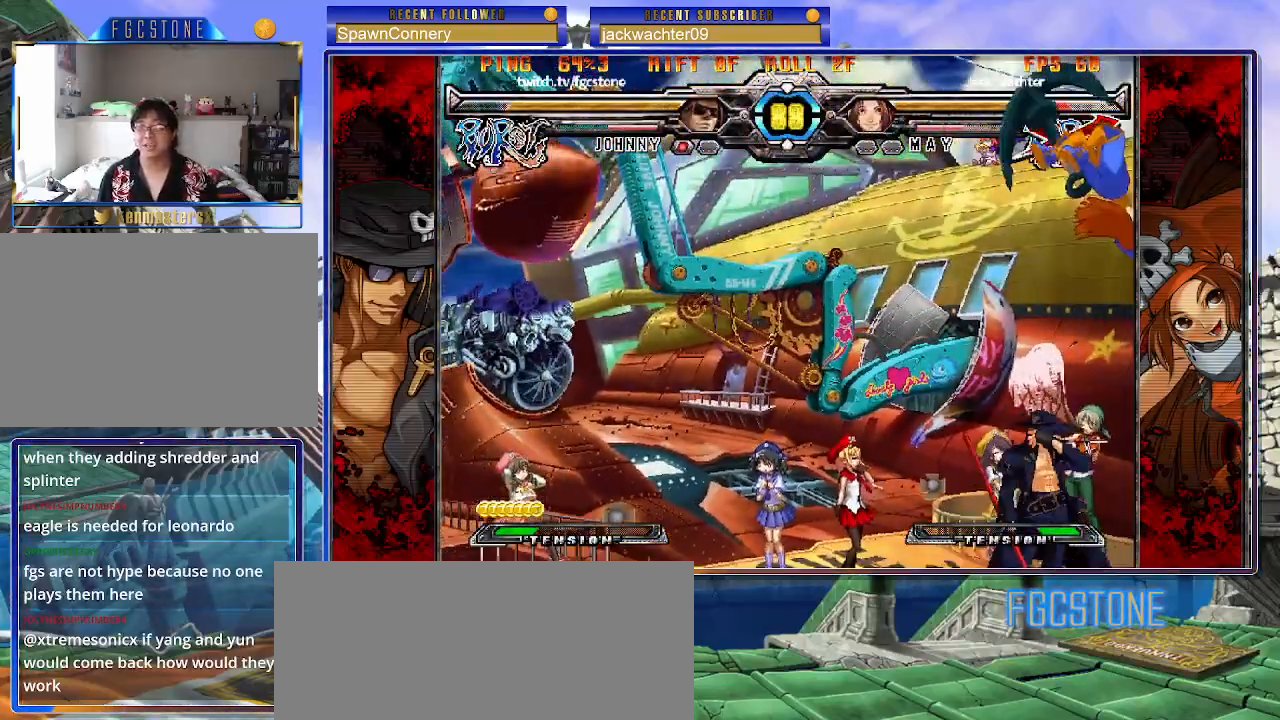
{"buttons": [], "left_stick": "up-right", "events": [[33, "left_stick", "down"], [100, "left_stick", "right"], [150, "HS", "down"], [183, "left_stick", "center"], [200, "HS", "up"], [433, "left_stick", "up-right"]]}
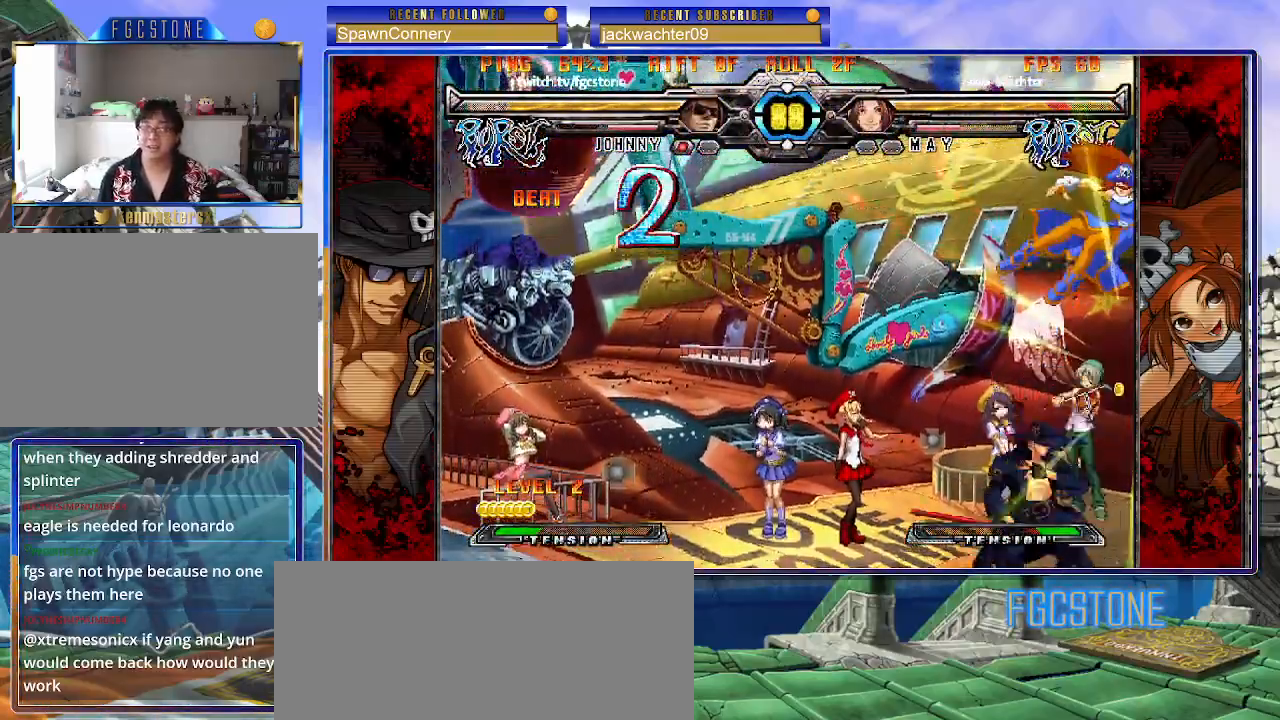
{"buttons": [], "left_stick": "down-left", "events": [[133, "left_stick", "up-left"], [283, "D", "down"], [400, "D", "up"], [400, "left_stick", "down-left"]]}
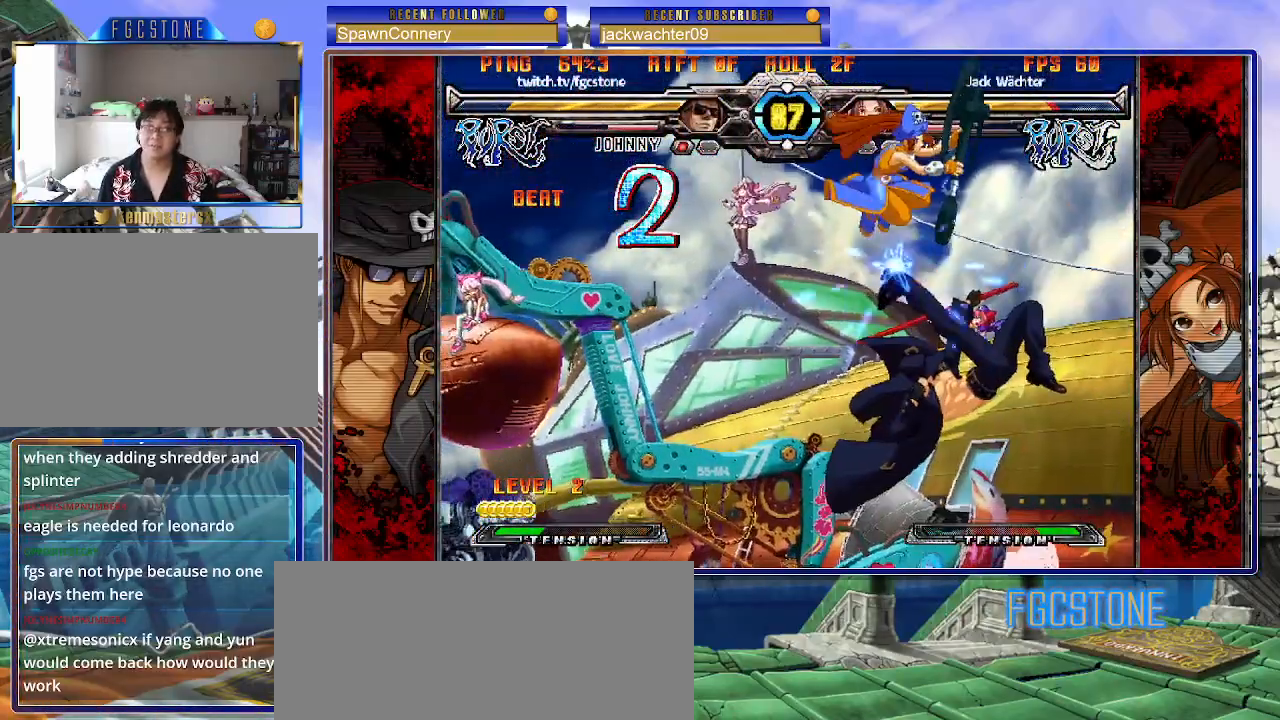
{"buttons": [], "left_stick": "center", "events": [[17, "left_stick", "down-right"], [67, "left_stick", "right"], [167, "left_stick", "center"]]}
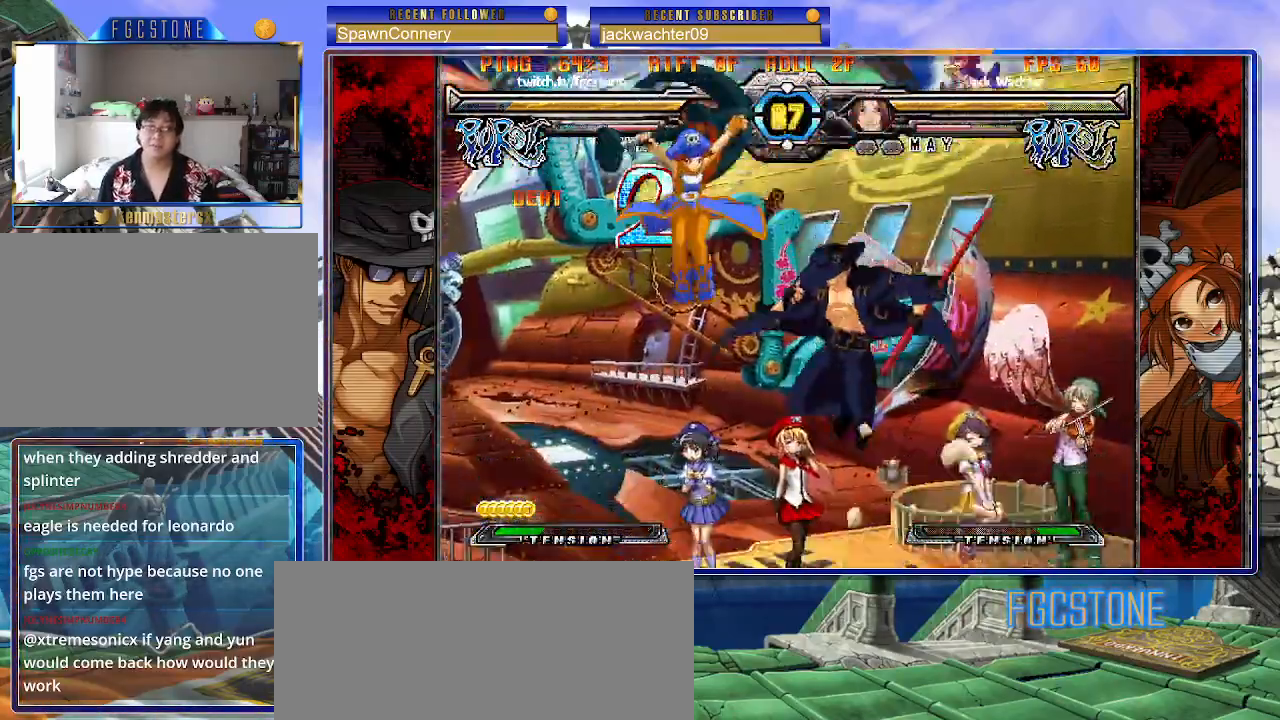
{"buttons": ["HS"], "left_stick": "right", "events": [[17, "left_stick", "right"], [183, "K", "down"], [283, "K", "up"], [350, "HS", "down"], [450, "HS", "up"], [483, "HS", "down"]]}
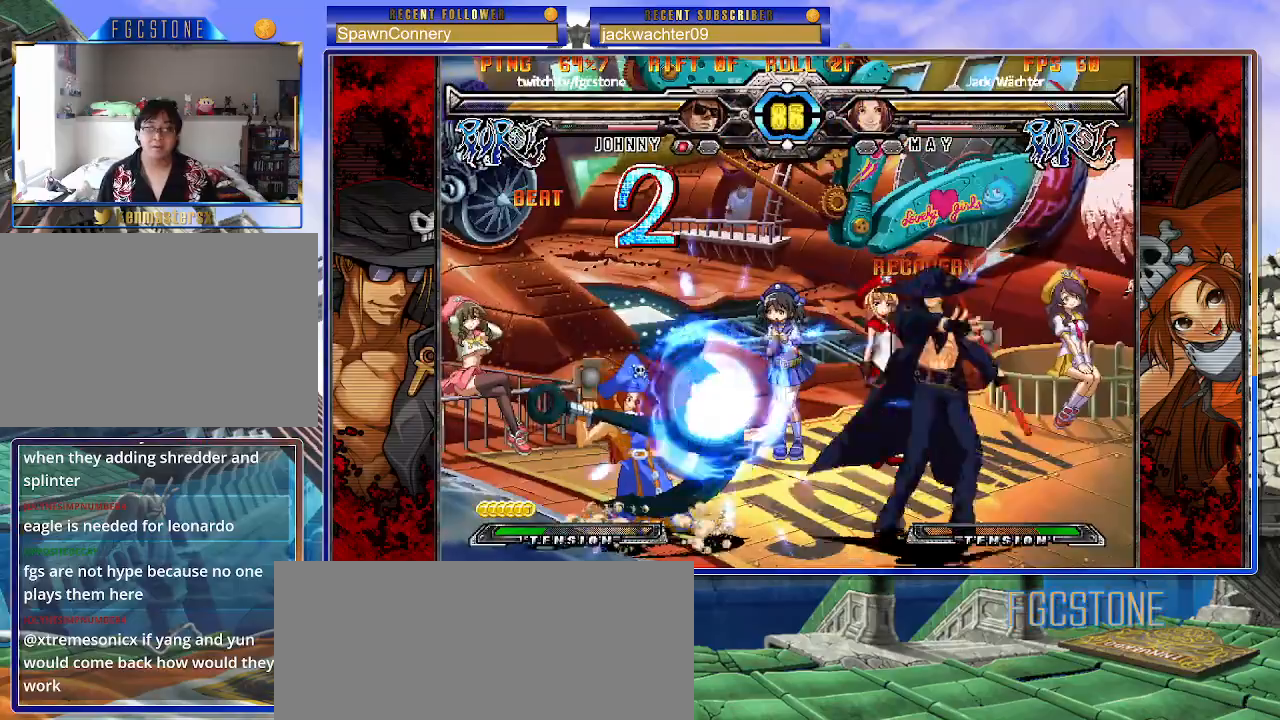
{"buttons": ["HS", "K"], "left_stick": "right", "events": [[133, "HS", "up"], [217, "left_stick", "down"], [300, "left_stick", "left"], [350, "K", "down"], [350, "left_stick", "center"], [483, "HS", "down"], [483, "left_stick", "right"]]}
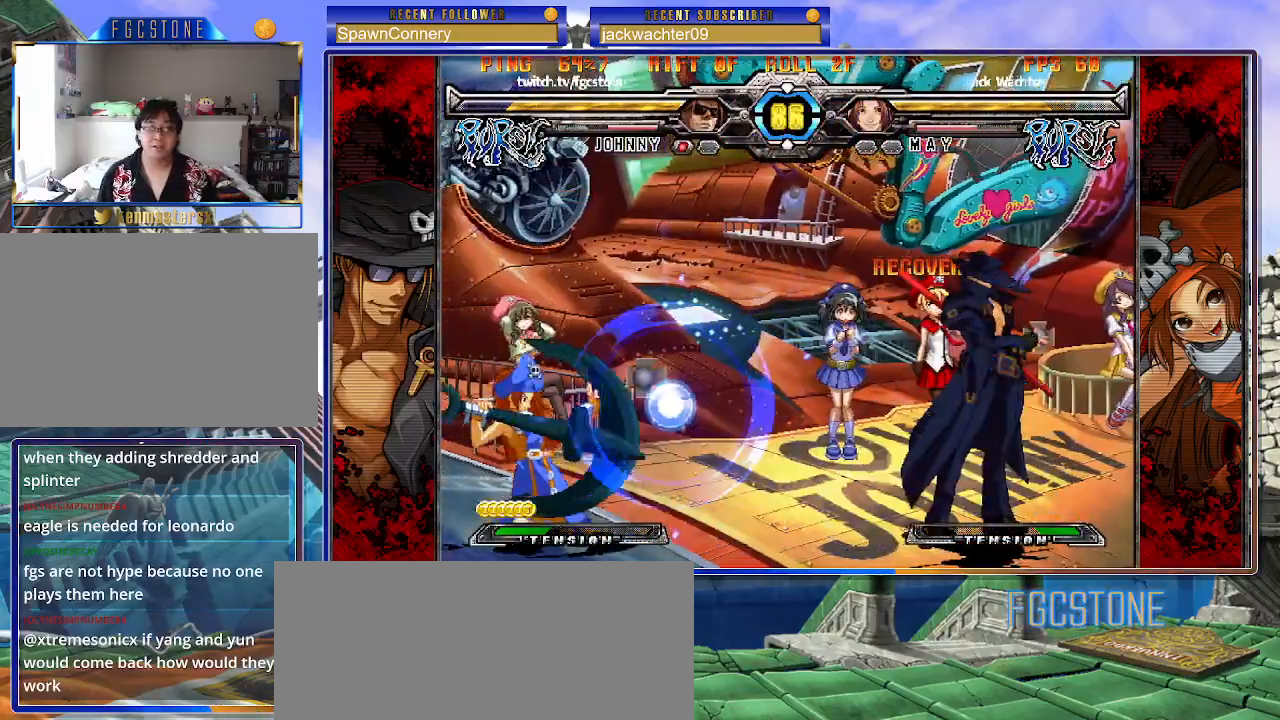
{"buttons": [], "left_stick": "up-left", "events": [[33, "HS", "up"], [50, "left_stick", "center"], [117, "left_stick", "right"], [317, "left_stick", "up-left"], [467, "K", "up"]]}
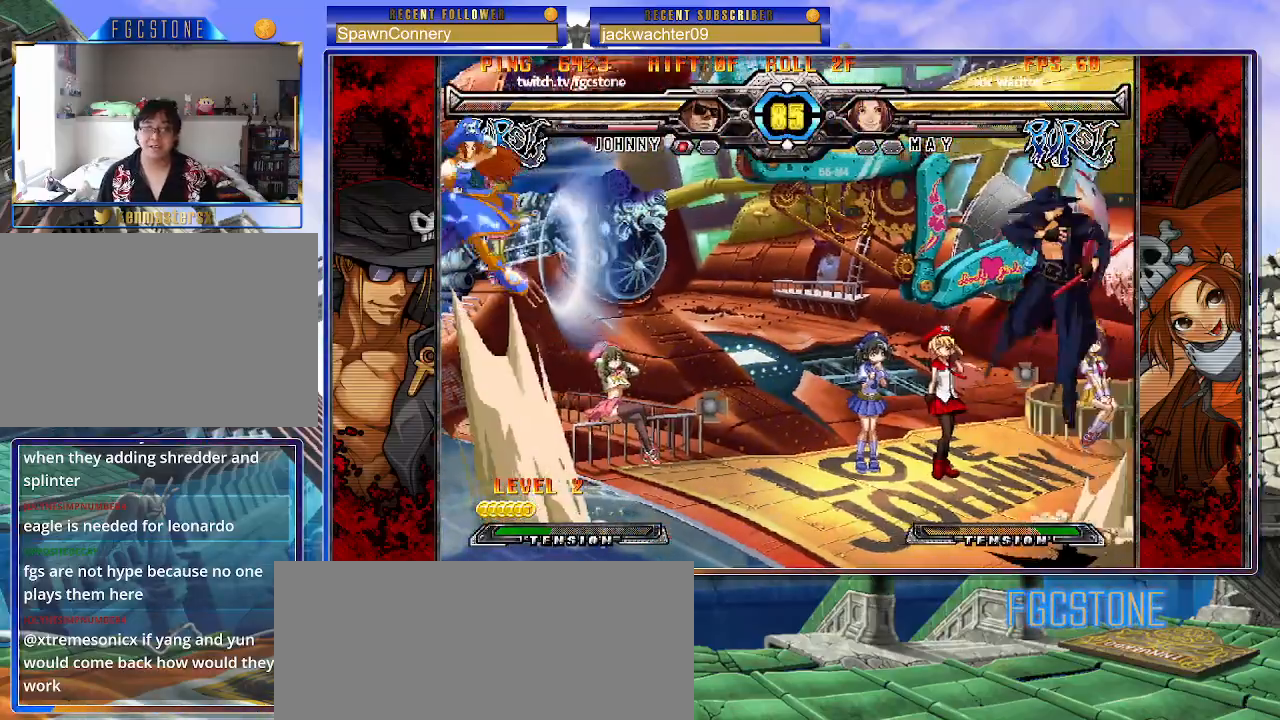
{"buttons": [], "left_stick": "center", "events": [[50, "left_stick", "center"]]}
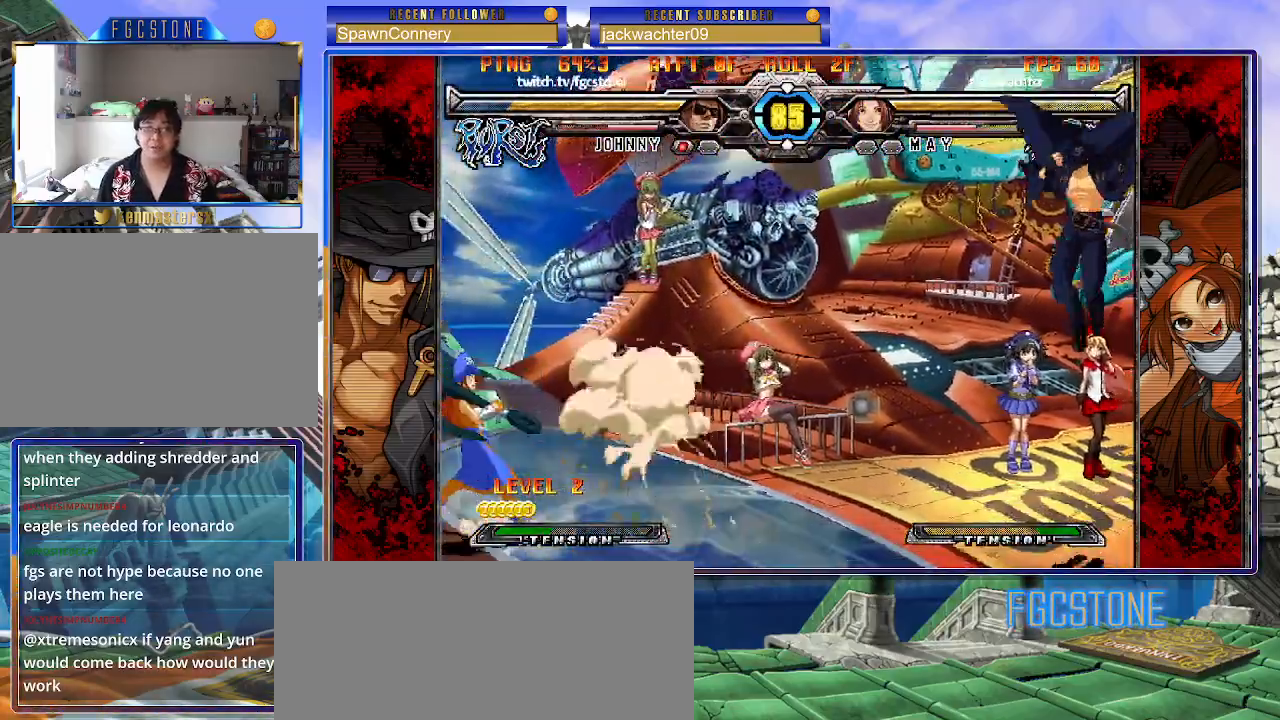
{"buttons": [], "left_stick": "right", "events": [[17, "left_stick", "up"], [150, "left_stick", "center"], [250, "left_stick", "right"]]}
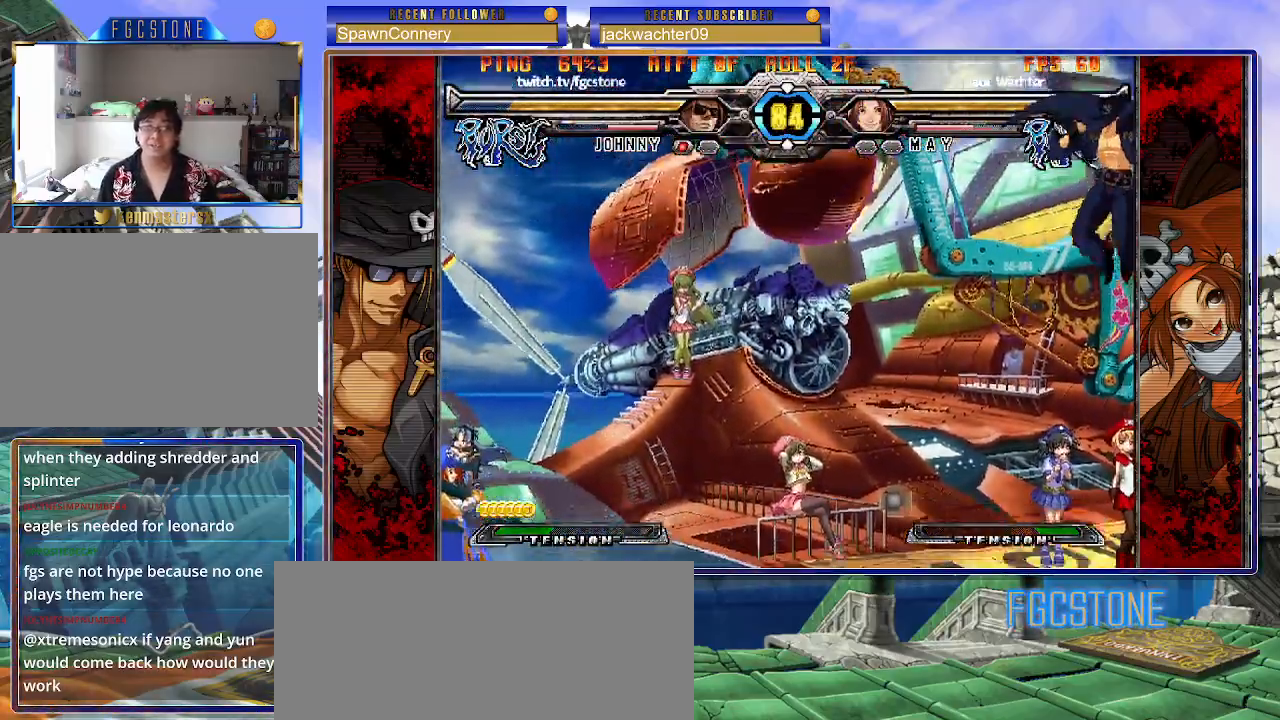
{"buttons": [], "left_stick": "center", "events": [[117, "left_stick", "down"], [200, "left_stick", "left"], [250, "HS", "down"], [250, "left_stick", "center"], [333, "HS", "up"]]}
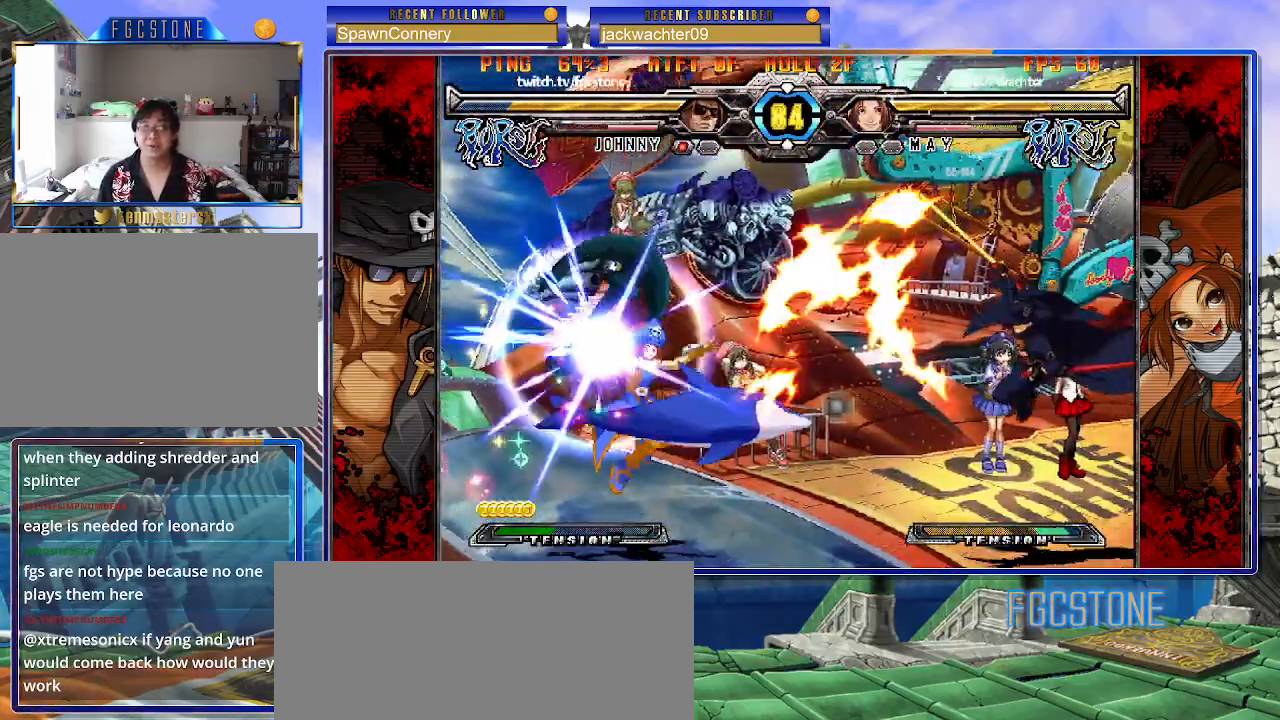
{"buttons": [], "left_stick": "right", "events": [[333, "left_stick", "right"]]}
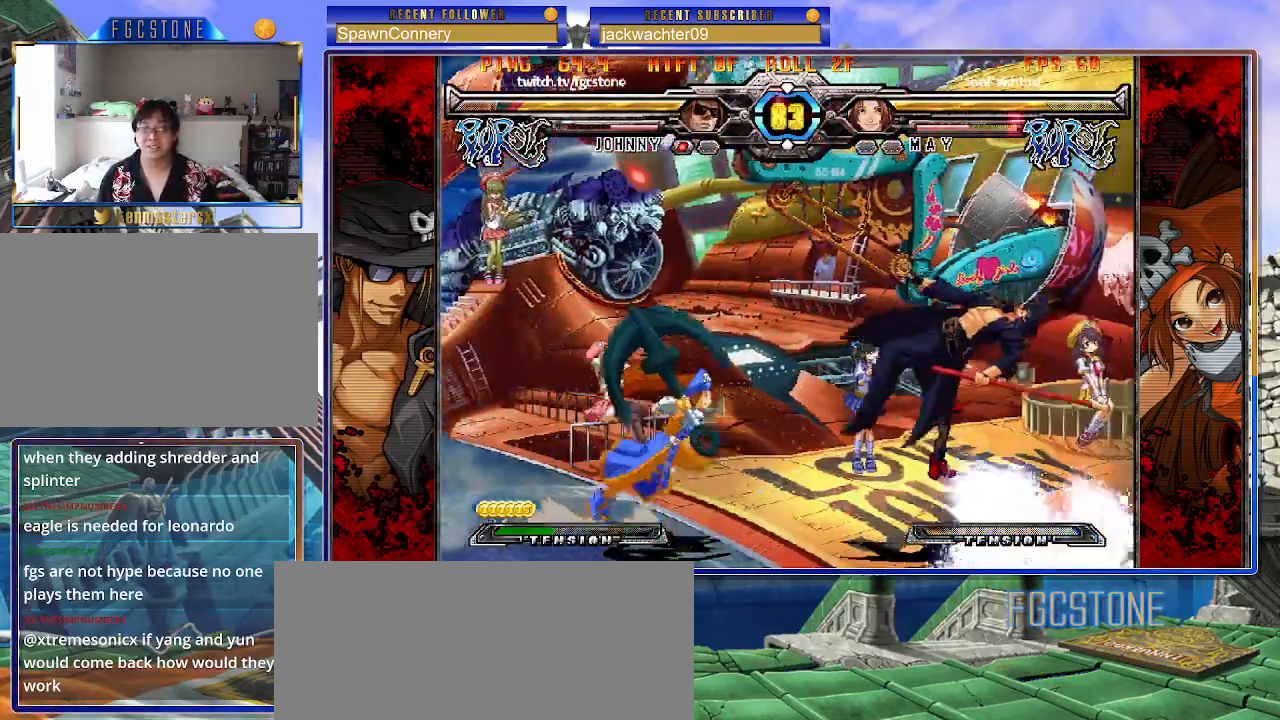
{"buttons": ["K", "S"], "left_stick": "right", "events": [[183, "K", "down"], [217, "S", "down"], [283, "K", "up"], [350, "K", "down"], [350, "S", "up"], [417, "S", "down"]]}
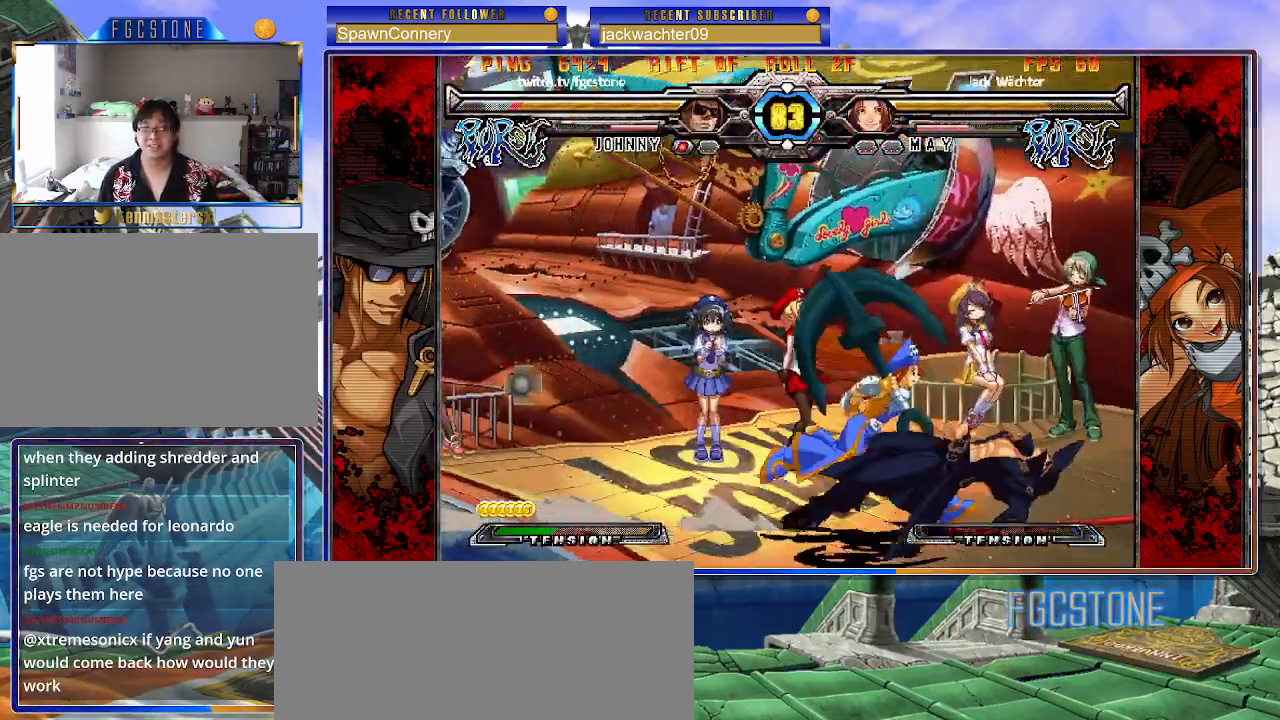
{"buttons": [], "left_stick": "down-right", "events": [[33, "S", "up"], [83, "S", "down"], [133, "K", "up"], [167, "K", "down"], [200, "S", "up"], [250, "left_stick", "down-right"], [267, "S", "down"], [317, "K", "up"], [367, "S", "up"]]}
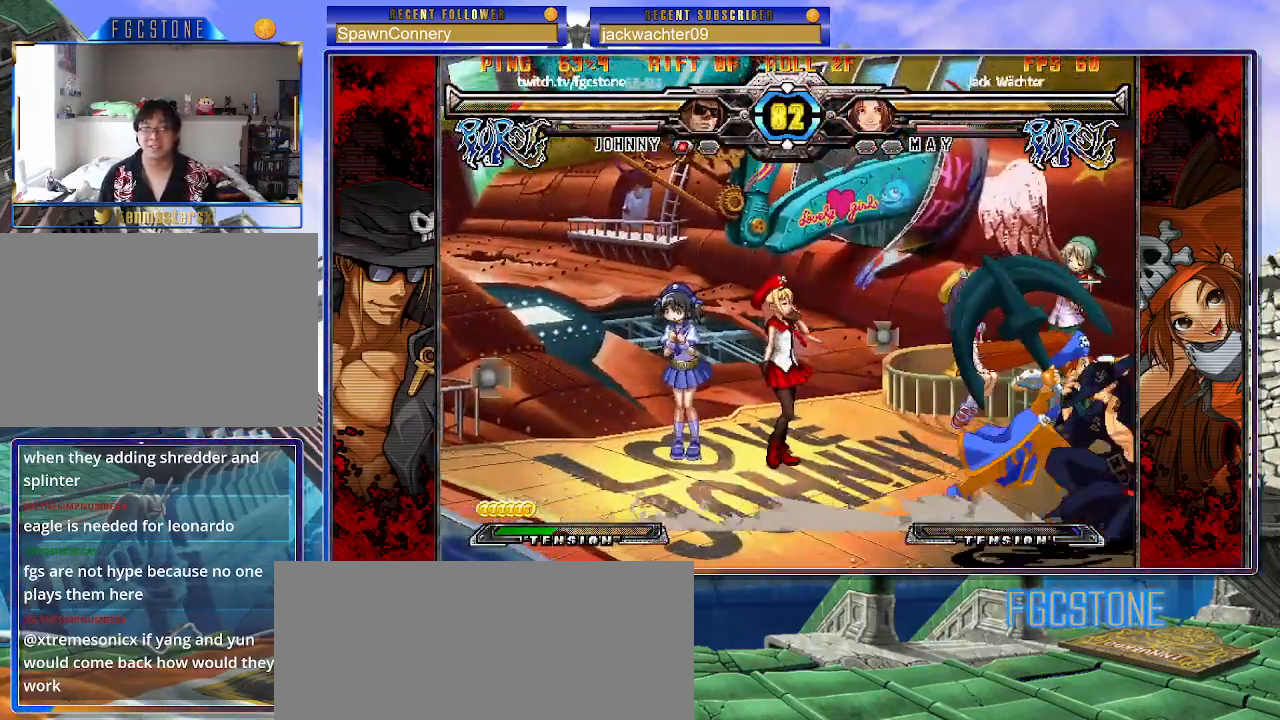
{"buttons": ["K", "S"], "left_stick": "down-right", "events": [[150, "K", "down"], [150, "S", "down"]]}
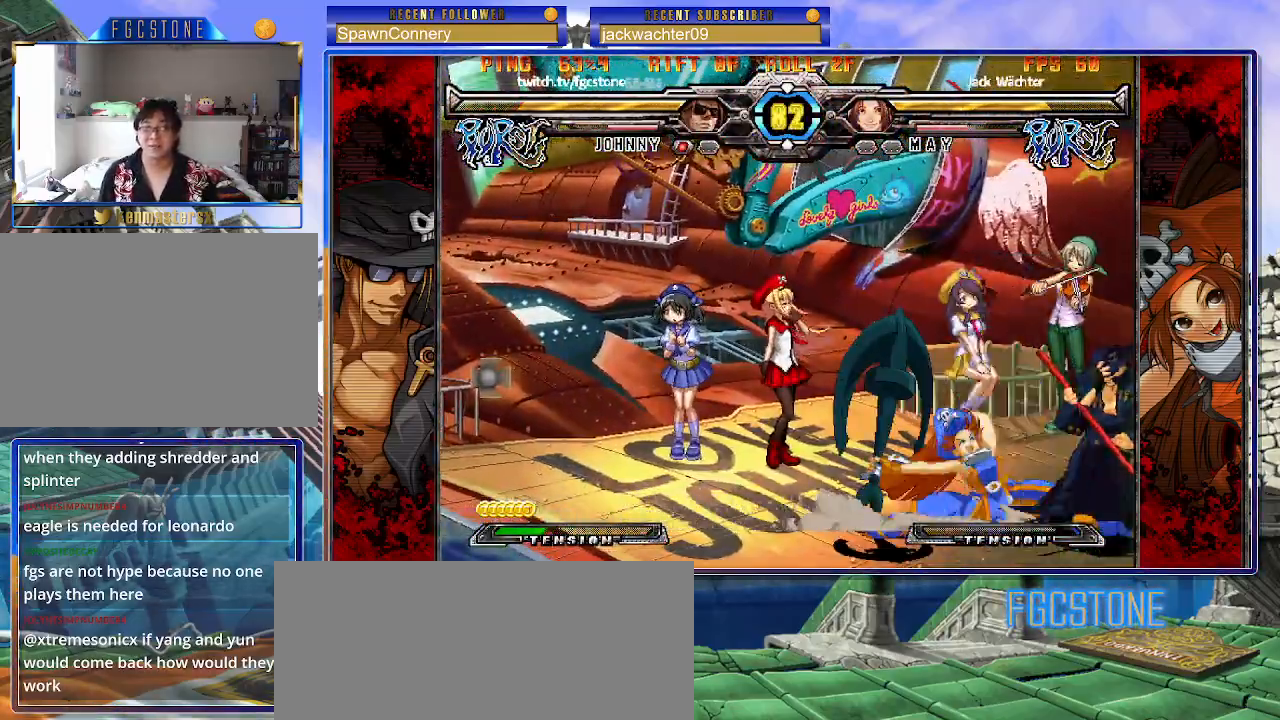
{"buttons": [], "left_stick": "up-right", "events": [[417, "K", "up"], [433, "S", "up"], [500, "left_stick", "up-right"]]}
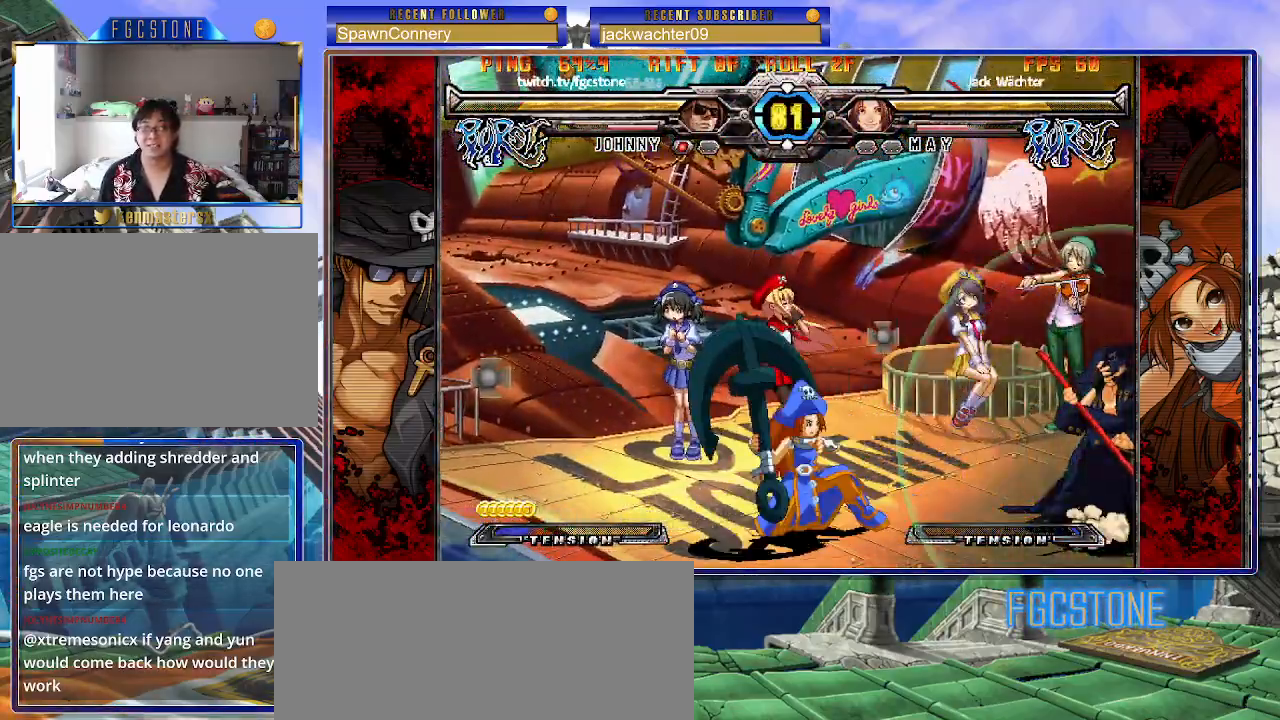
{"buttons": [], "left_stick": "right", "events": [[283, "left_stick", "up-left"], [450, "left_stick", "right"]]}
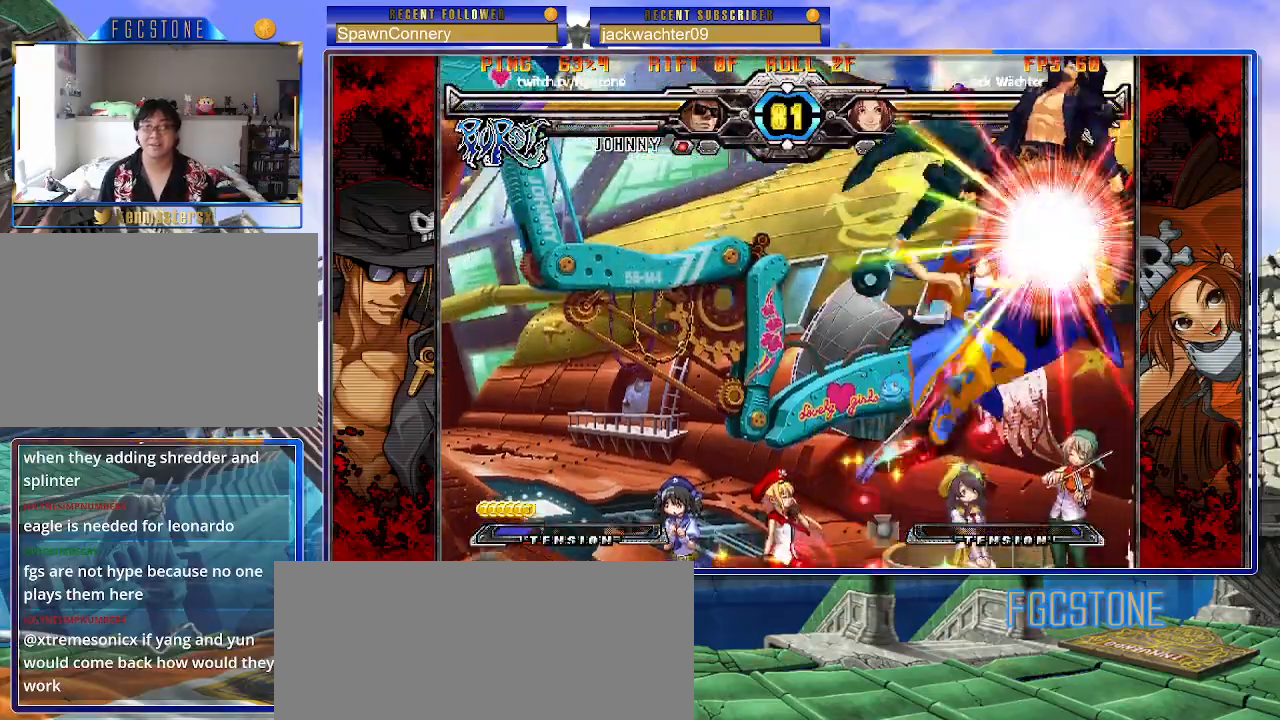
{"buttons": [], "left_stick": "left", "events": [[383, "left_stick", "center"], [467, "left_stick", "left"]]}
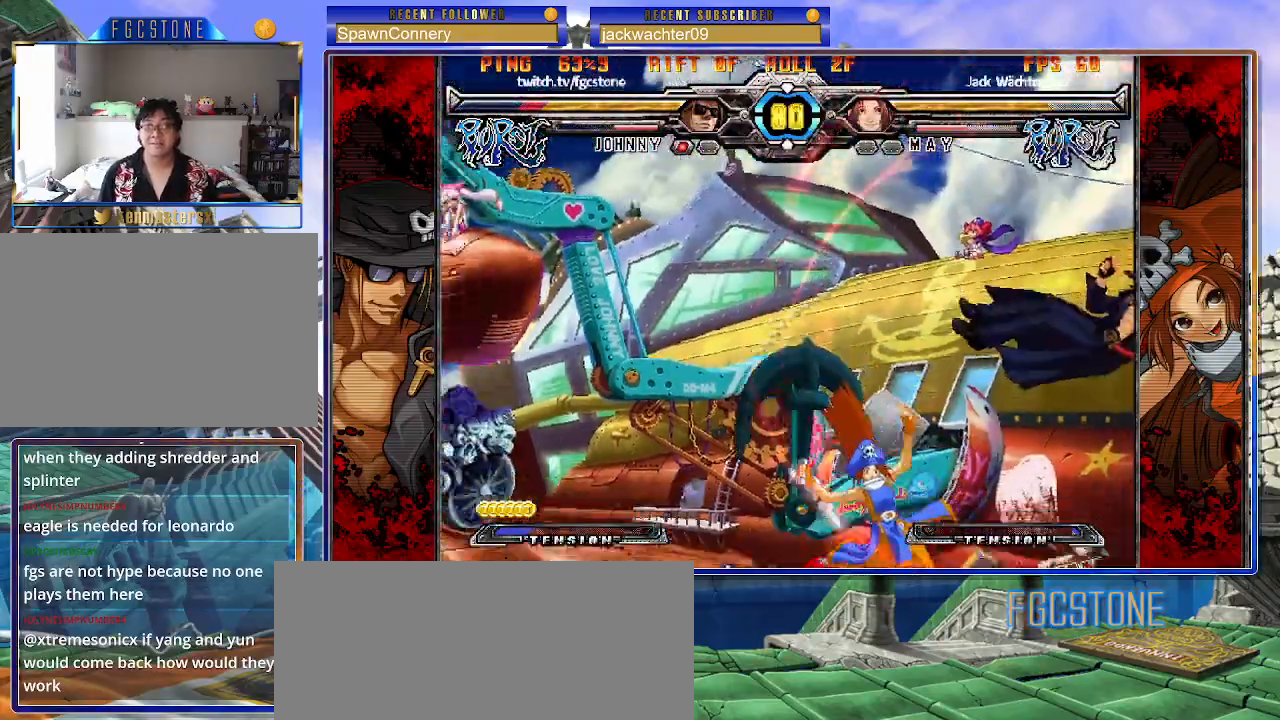
{"buttons": [], "left_stick": "center", "events": [[300, "K", "down"], [367, "K", "up"], [450, "left_stick", "center"]]}
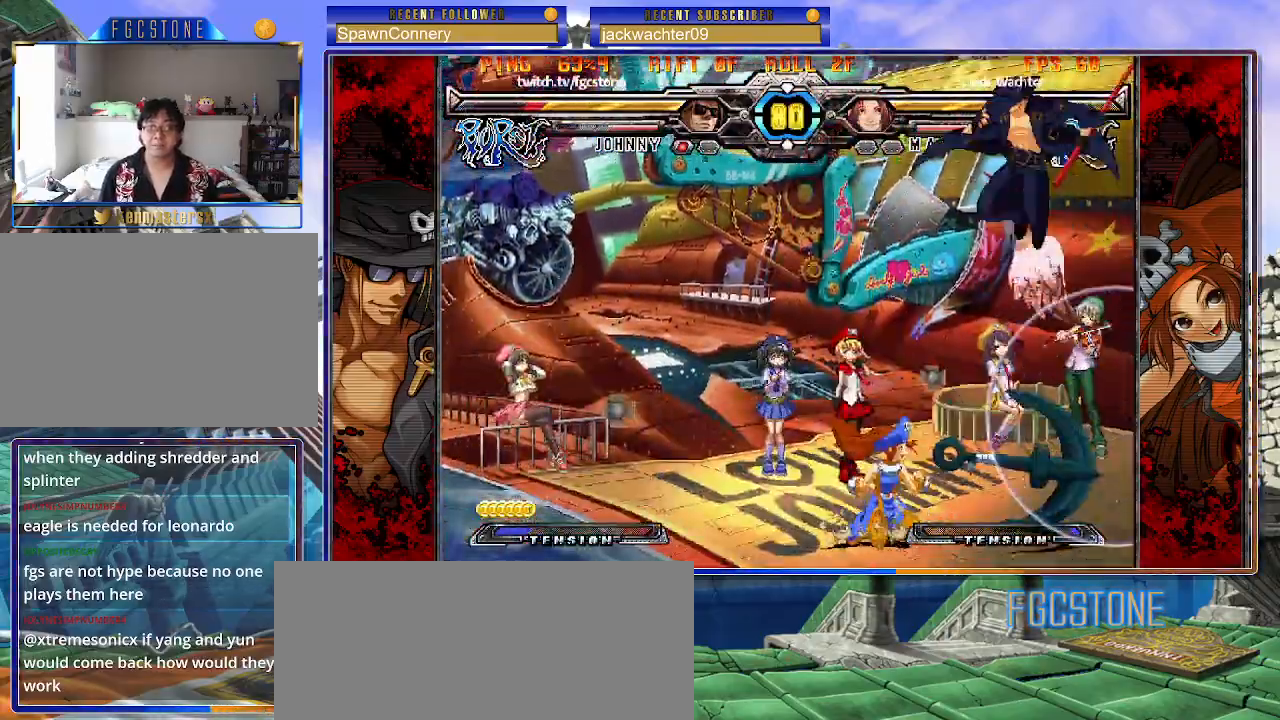
{"buttons": [], "left_stick": "left", "events": [[50, "left_stick", "up-left"], [350, "left_stick", "left"]]}
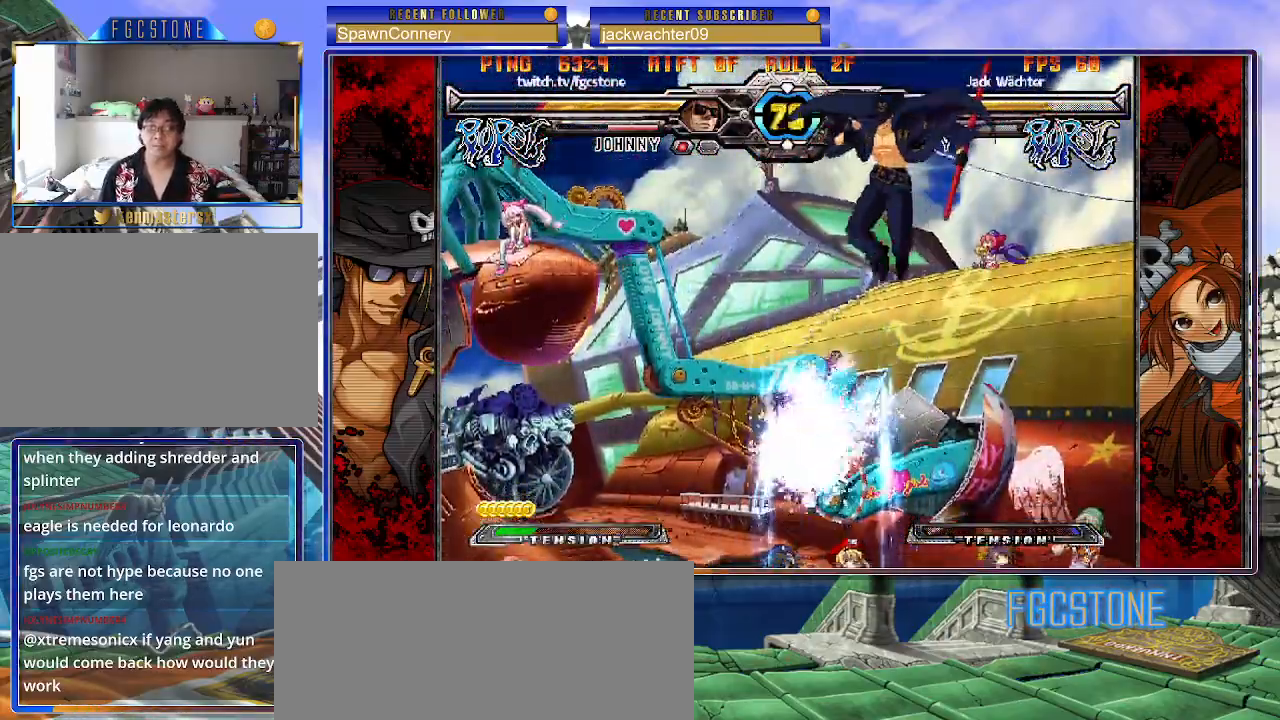
{"buttons": [], "left_stick": "left", "events": [[133, "HS", "down"], [267, "HS", "up"]]}
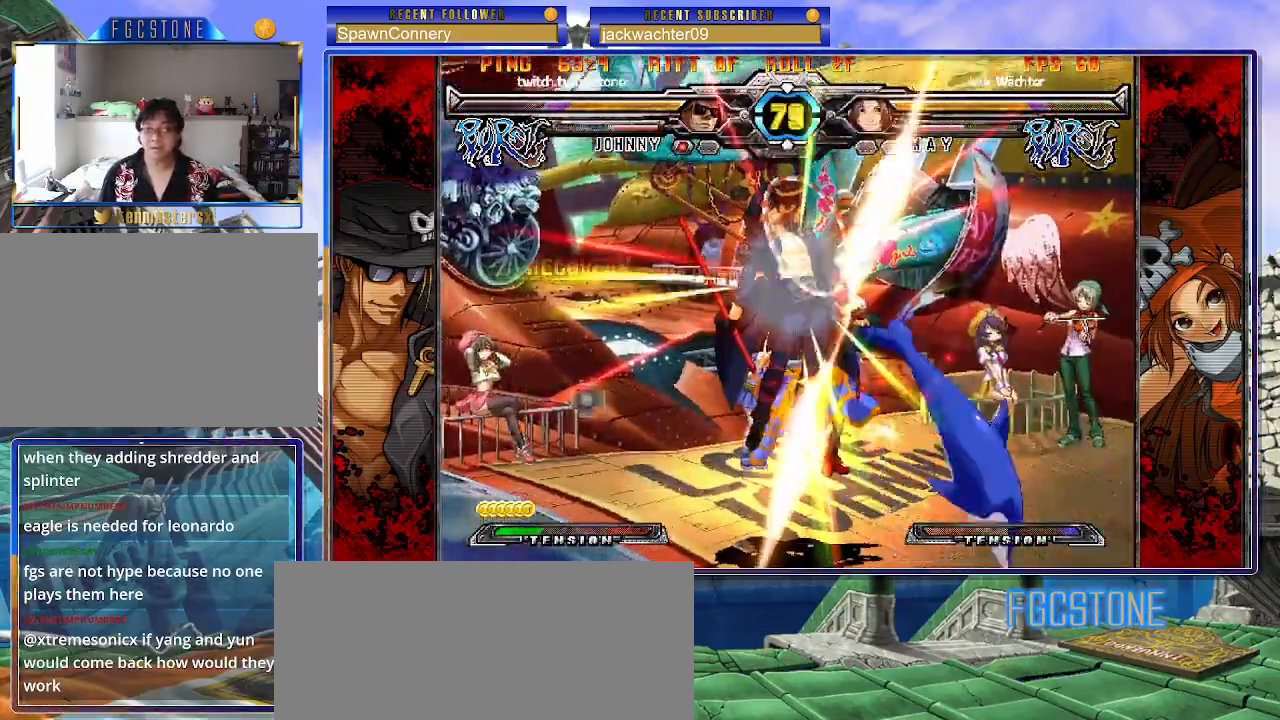
{"buttons": [], "left_stick": "right", "events": [[267, "left_stick", "center"], [383, "left_stick", "right"]]}
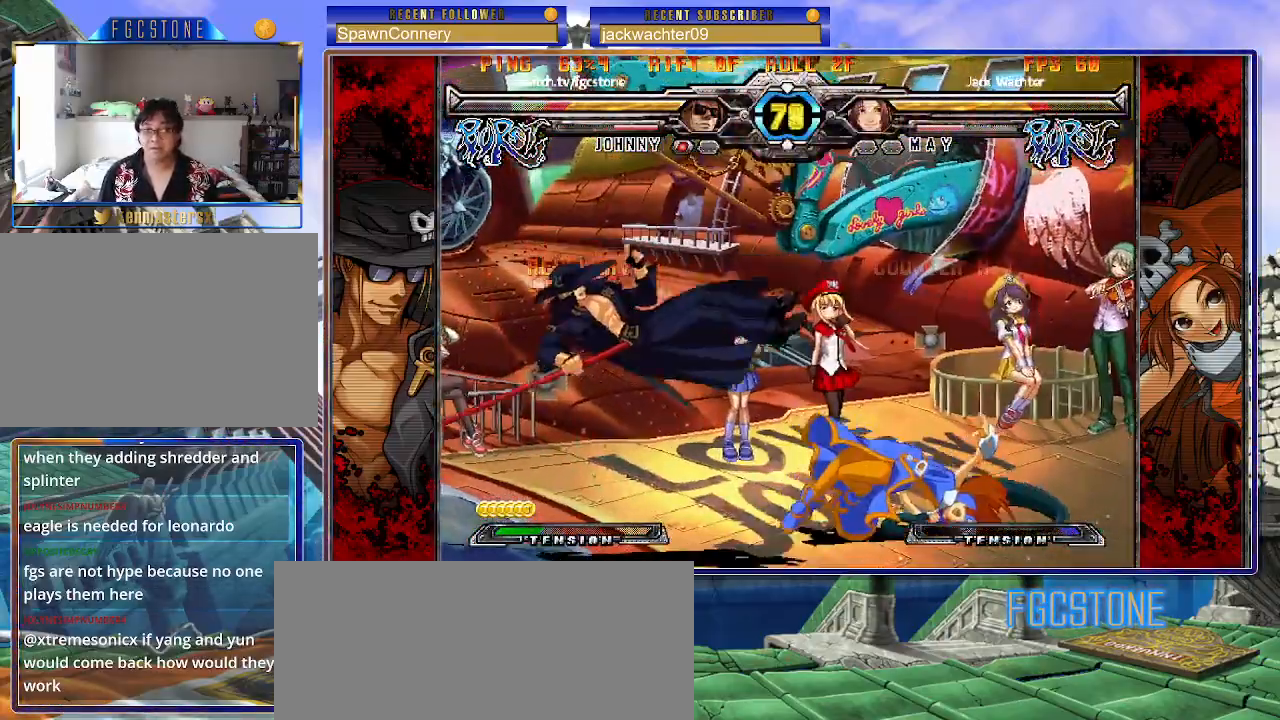
{"buttons": [], "left_stick": "center", "events": [[150, "K", "down"], [233, "K", "up"], [500, "left_stick", "center"]]}
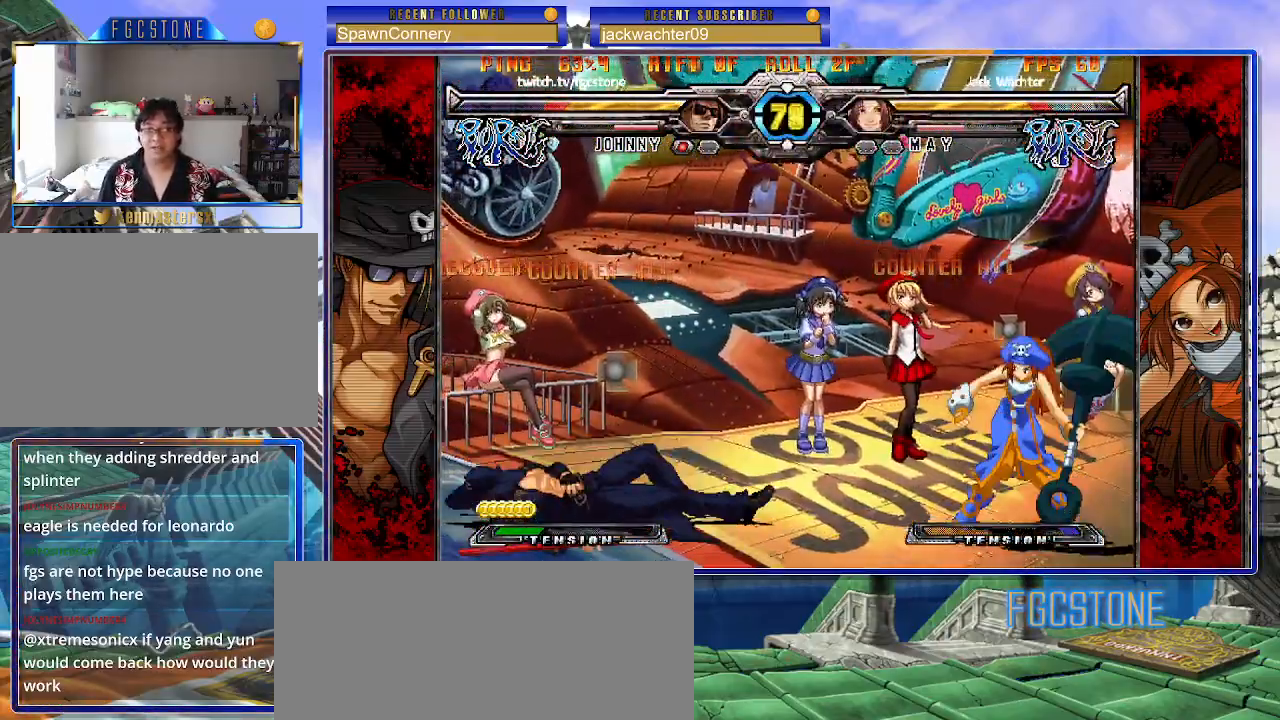
{"buttons": [], "left_stick": "down-left", "events": [[467, "left_stick", "down-left"]]}
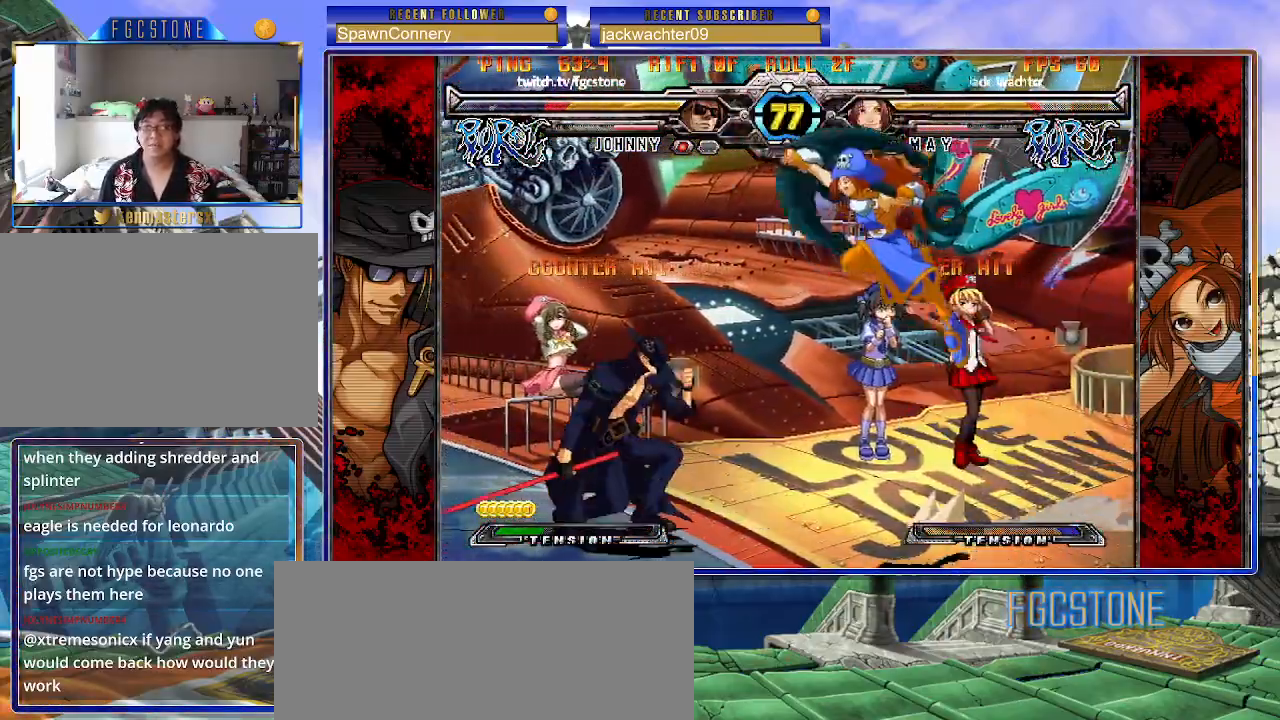
{"buttons": [], "left_stick": "right", "events": [[283, "left_stick", "right"]]}
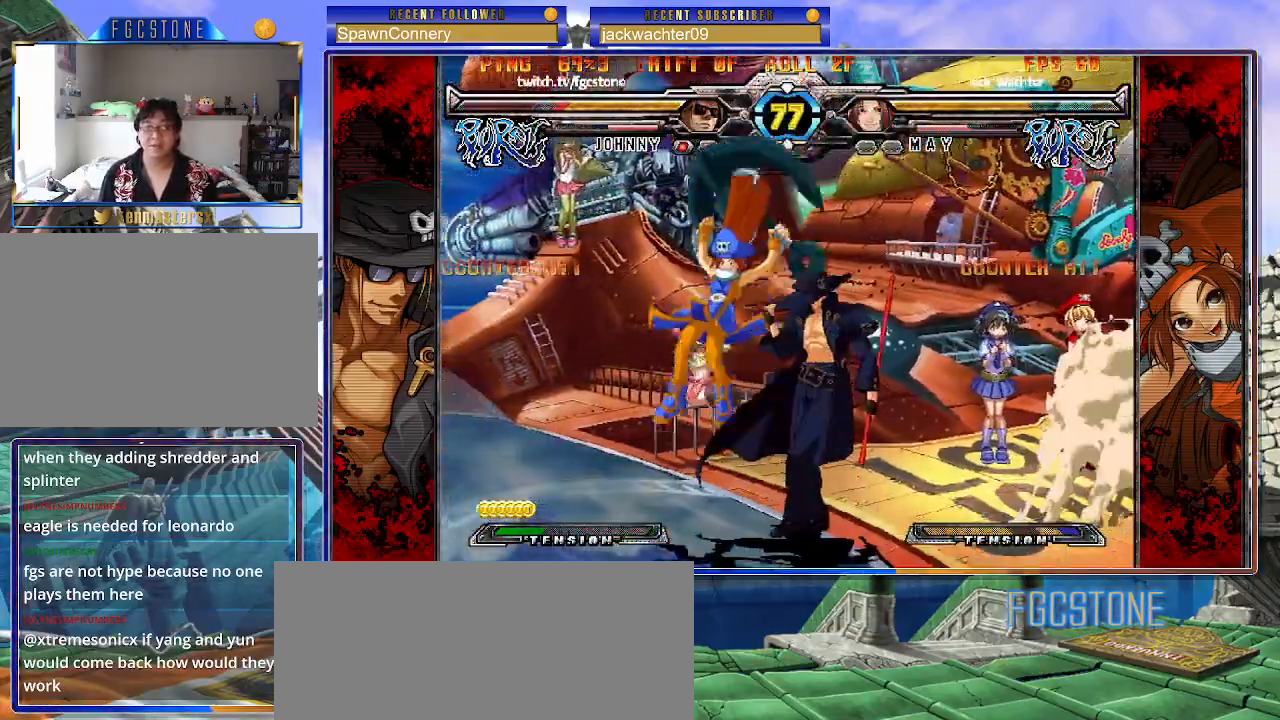
{"buttons": [], "left_stick": "right", "events": [[33, "K", "down"], [167, "K", "up"], [217, "HS", "down"], [350, "HS", "up"]]}
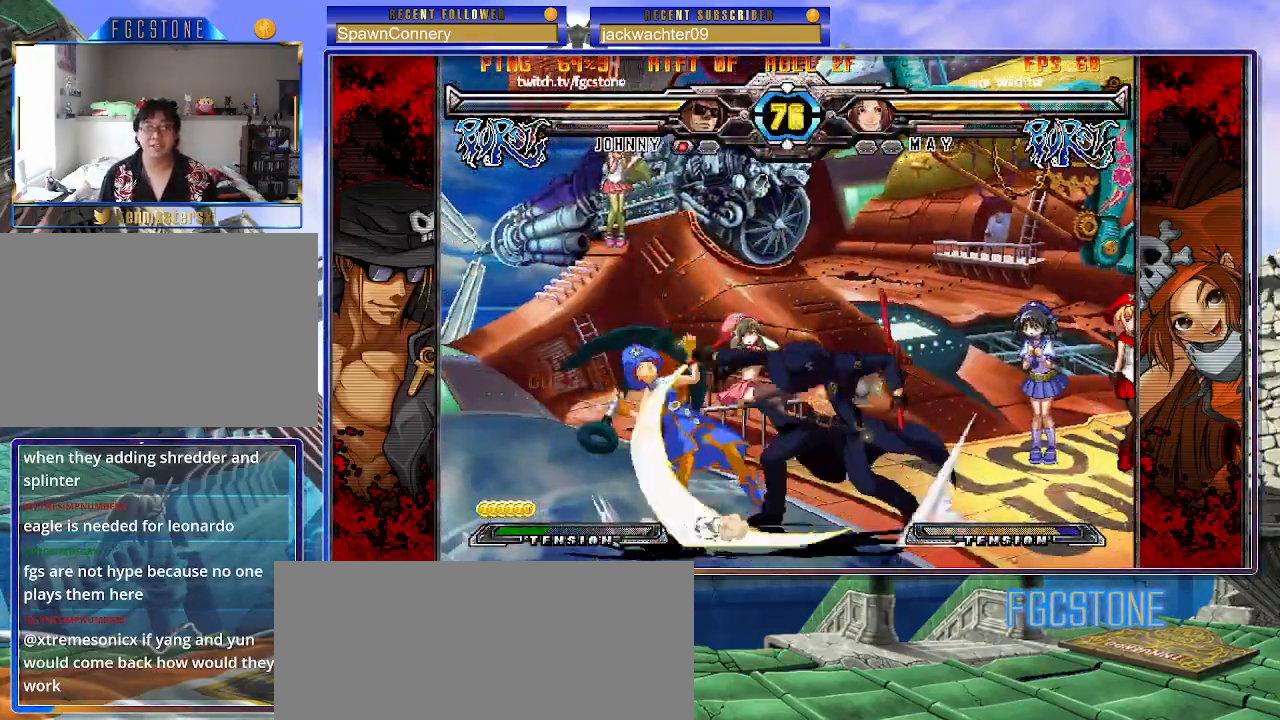
{"buttons": [], "left_stick": "center", "events": [[100, "left_stick", "down"], [183, "left_stick", "left"], [233, "left_stick", "center"], [267, "S", "down"], [333, "S", "up"]]}
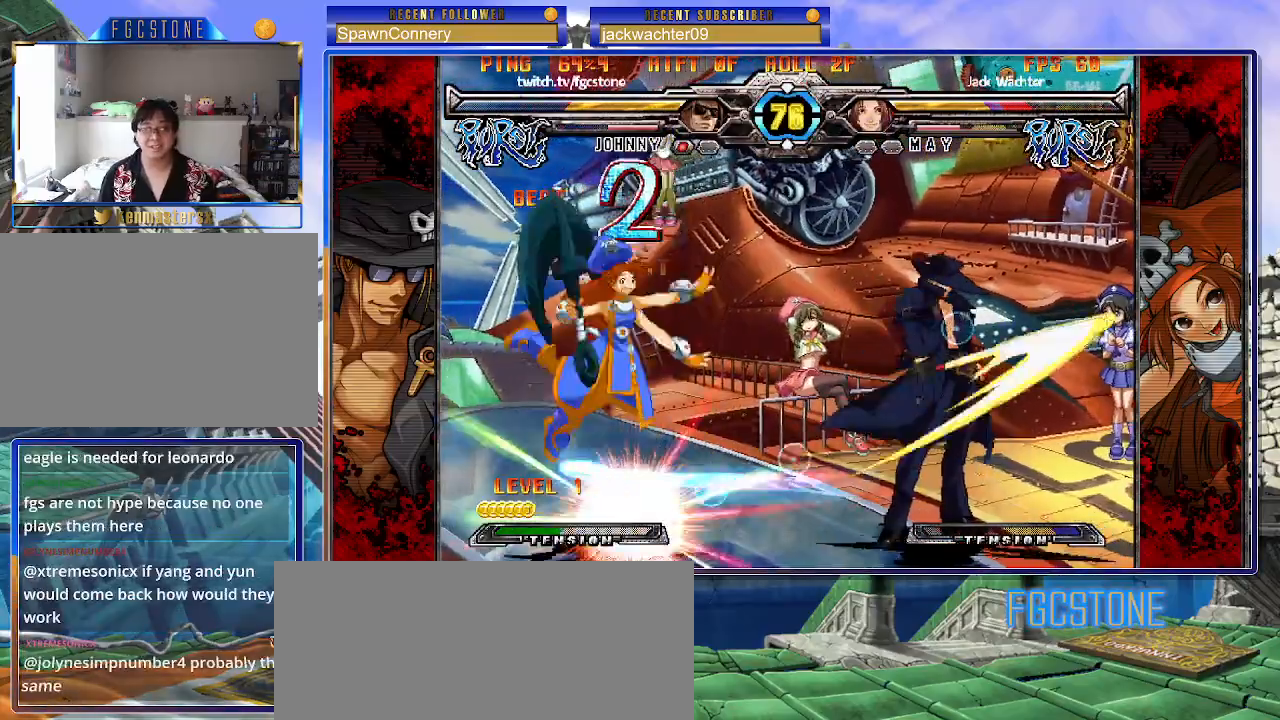
{"buttons": [], "left_stick": "up-right", "events": [[450, "left_stick", "up-right"]]}
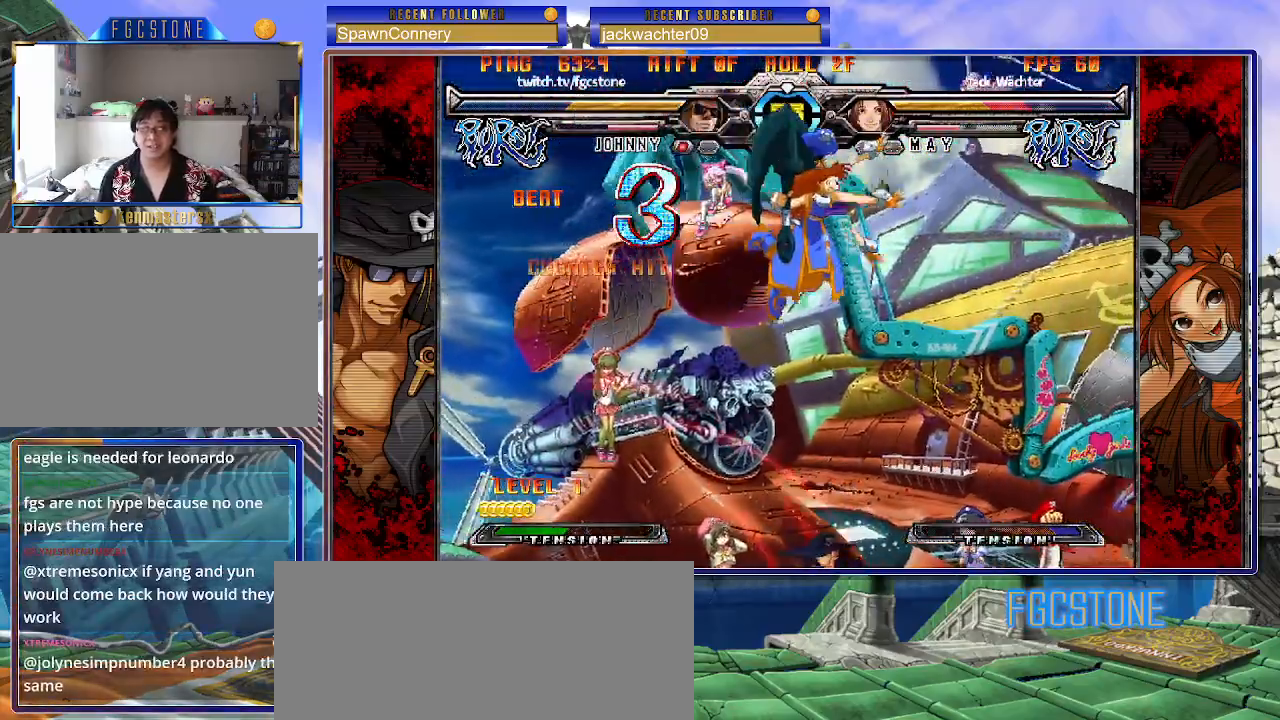
{"buttons": [], "left_stick": "center", "events": [[83, "K", "down"], [83, "left_stick", "center"], [183, "K", "up"], [300, "S", "down"], [367, "S", "up"]]}